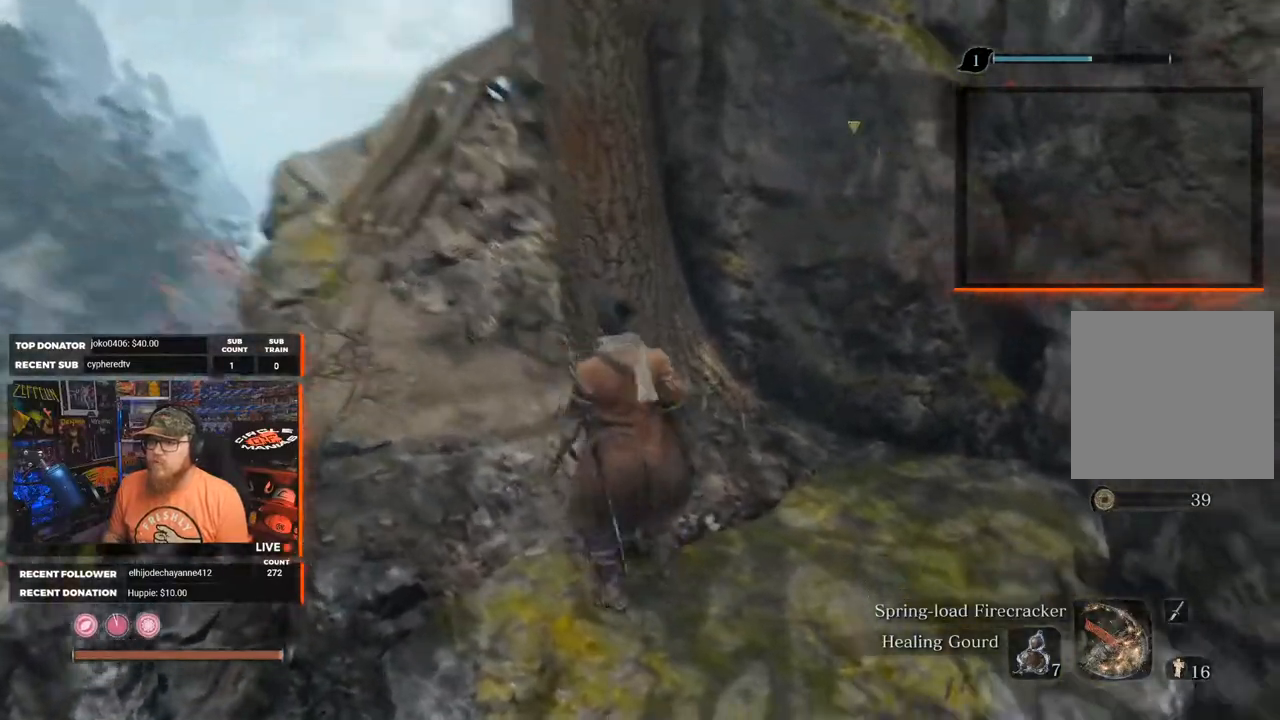
Gameplay with a controller (Xbox layout); each line is a JSON object with the inputs held at the frame after it. "events" lists button and stick changes between this image and that frame as [ms after this image, input, new state], when the widget could be followed in between.
{"buttons": [], "left_stick": "center", "right_stick": "up", "events": [[217, "left_stick", "center"], [283, "right_stick", "center"], [467, "right_stick", "up"]]}
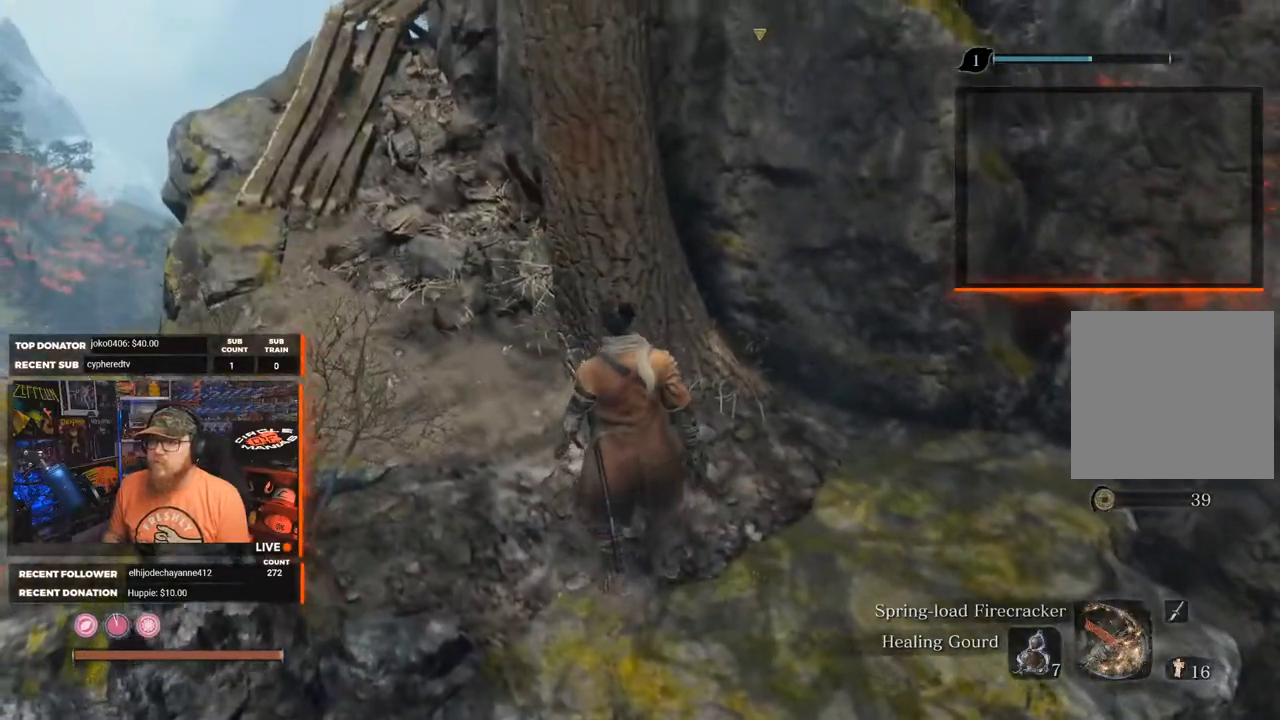
{"buttons": [], "left_stick": "center", "right_stick": "center", "events": [[50, "right_stick", "center"], [150, "left_stick", "left"], [200, "right_stick", "down-left"], [233, "left_stick", "up-left"], [350, "right_stick", "center"], [367, "left_stick", "center"]]}
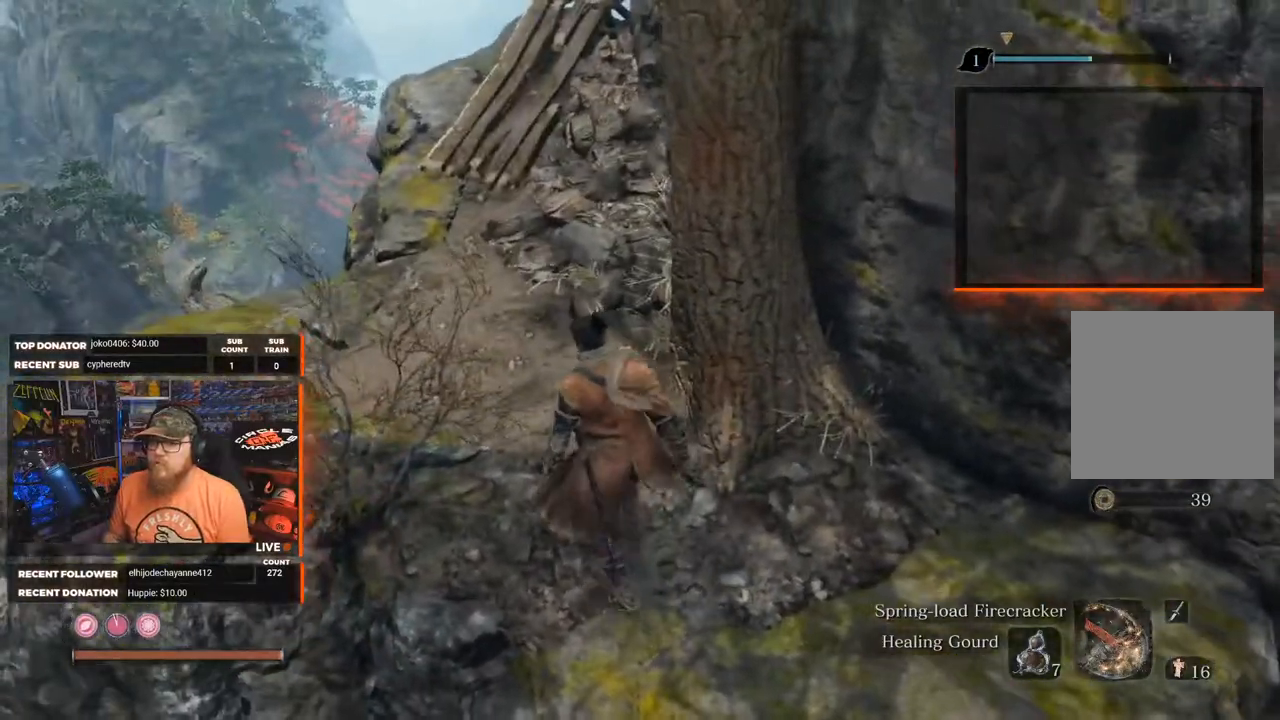
{"buttons": [], "left_stick": "left", "right_stick": "center", "events": [[83, "right_stick", "right"], [117, "left_stick", "up-left"], [283, "right_stick", "center"], [333, "left_stick", "left"]]}
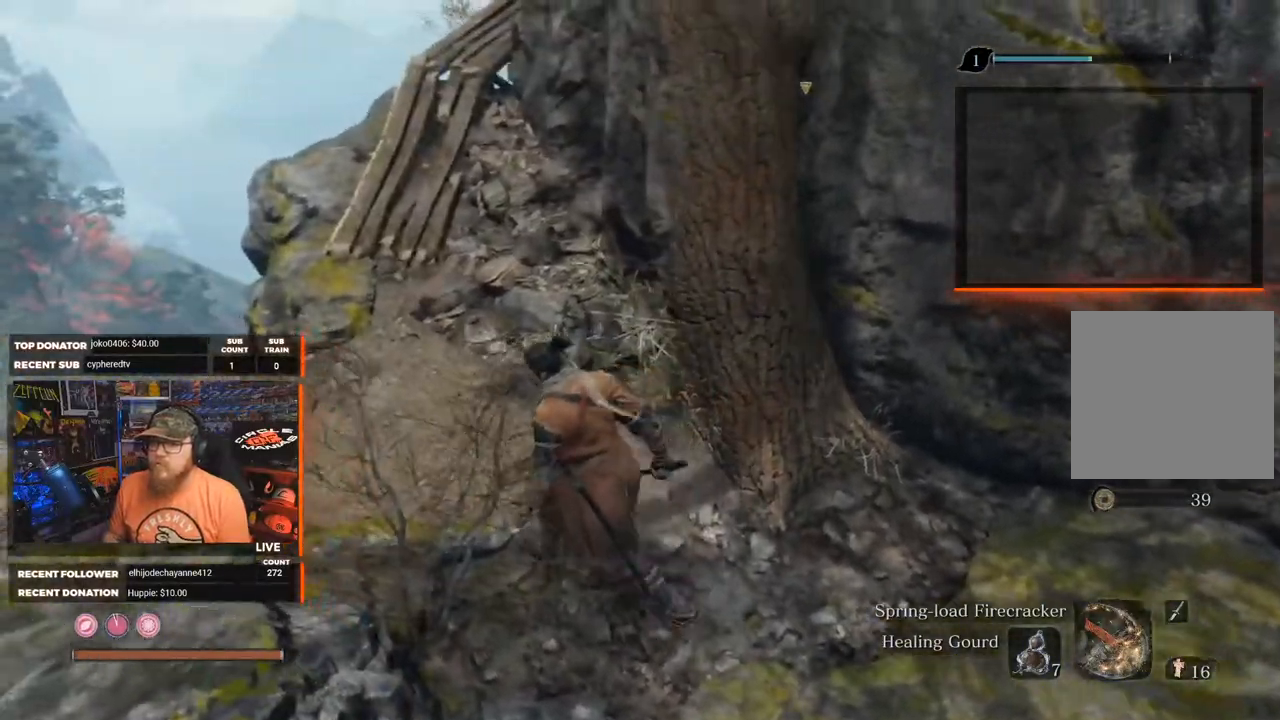
{"buttons": [], "left_stick": "left", "right_stick": "right", "events": [[83, "right_stick", "right"]]}
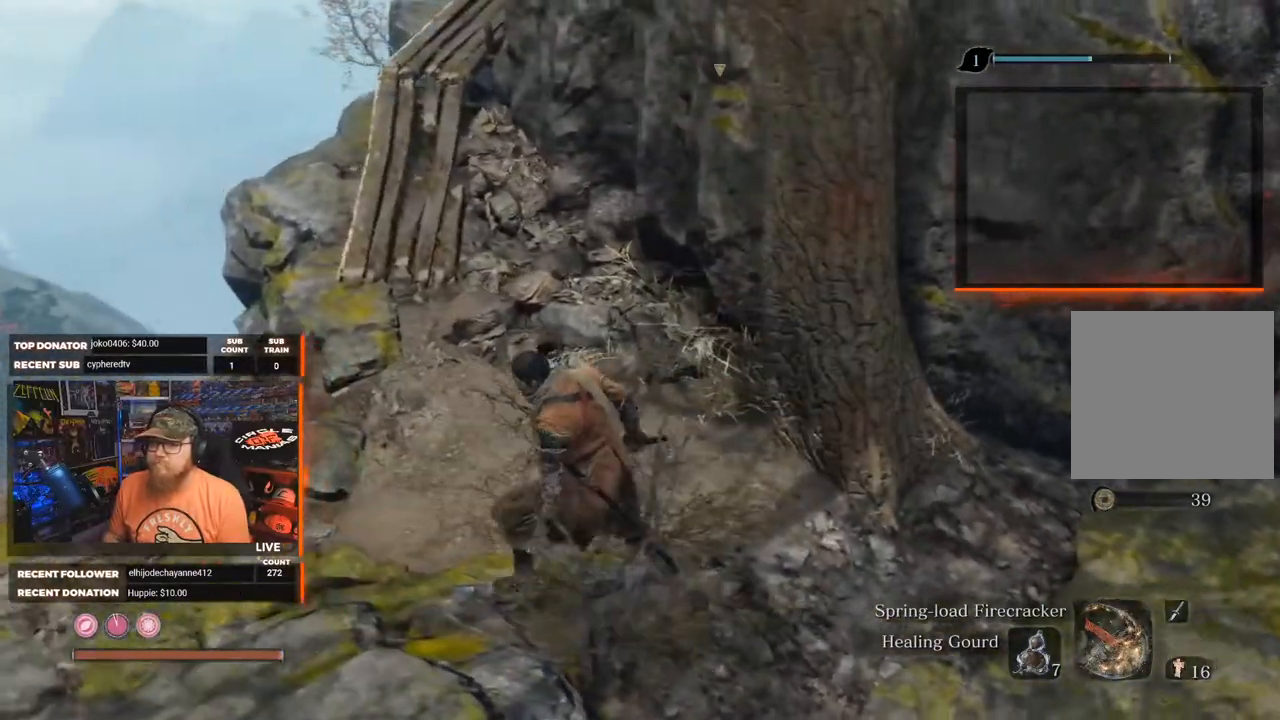
{"buttons": [], "left_stick": "left", "right_stick": "right", "events": []}
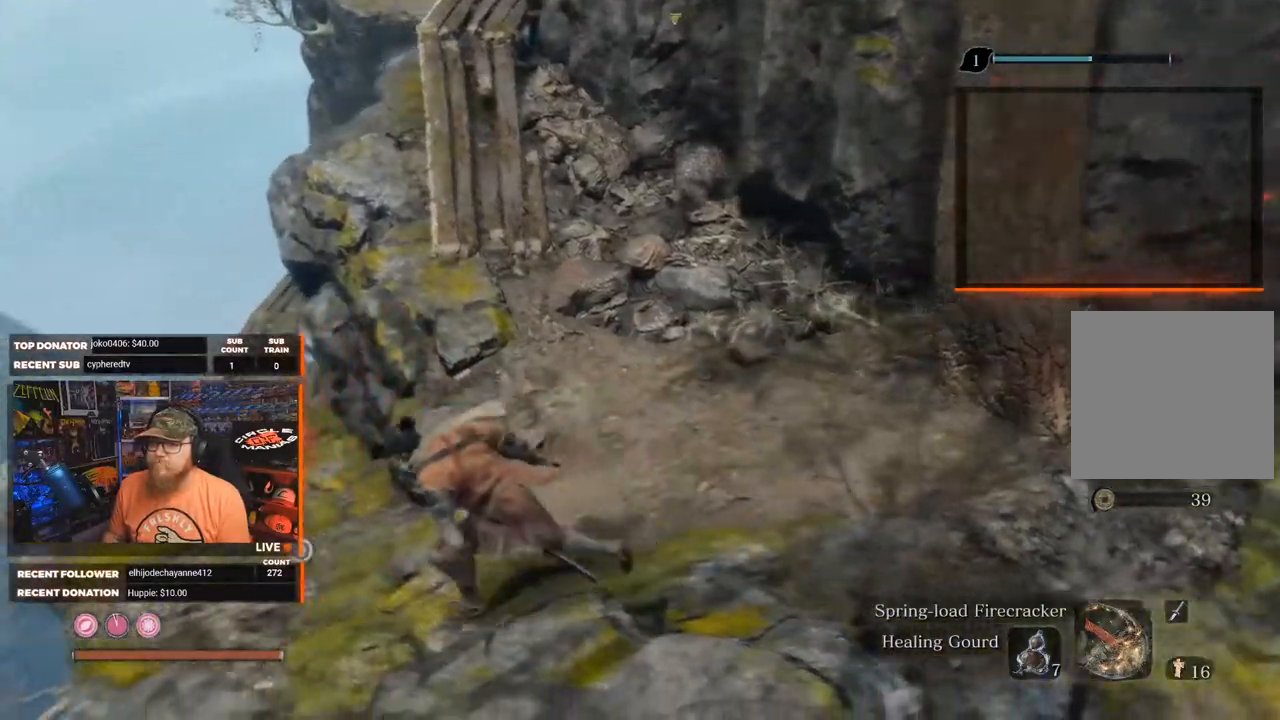
{"buttons": [], "left_stick": "up-left", "right_stick": "right", "events": [[217, "left_stick", "up-left"]]}
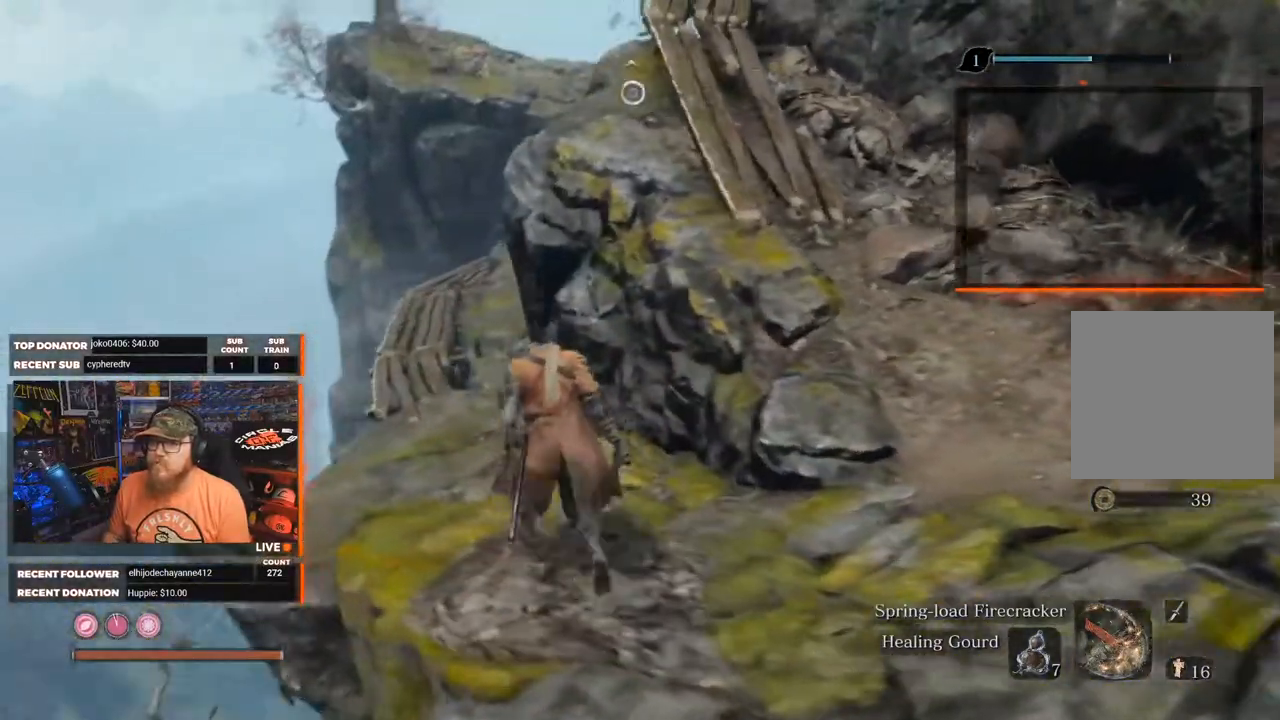
{"buttons": [], "left_stick": "up-left", "right_stick": "right", "events": []}
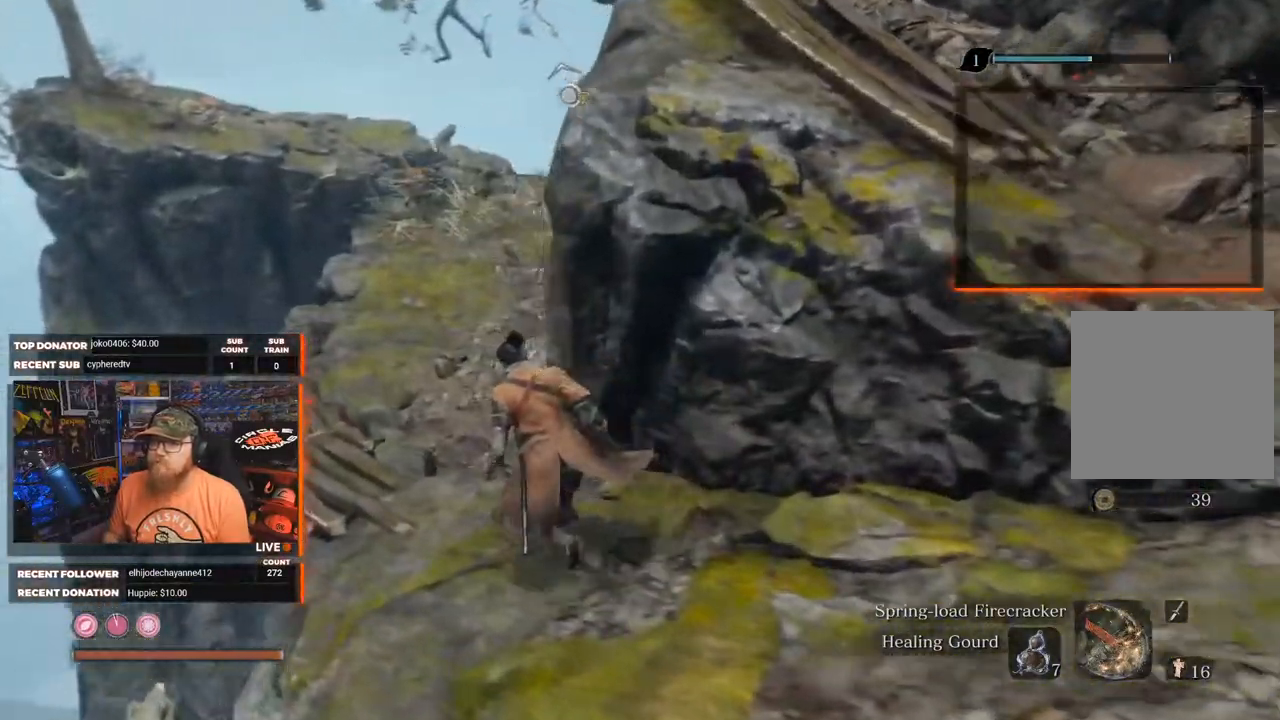
{"buttons": [], "left_stick": "up-left", "right_stick": "right", "events": []}
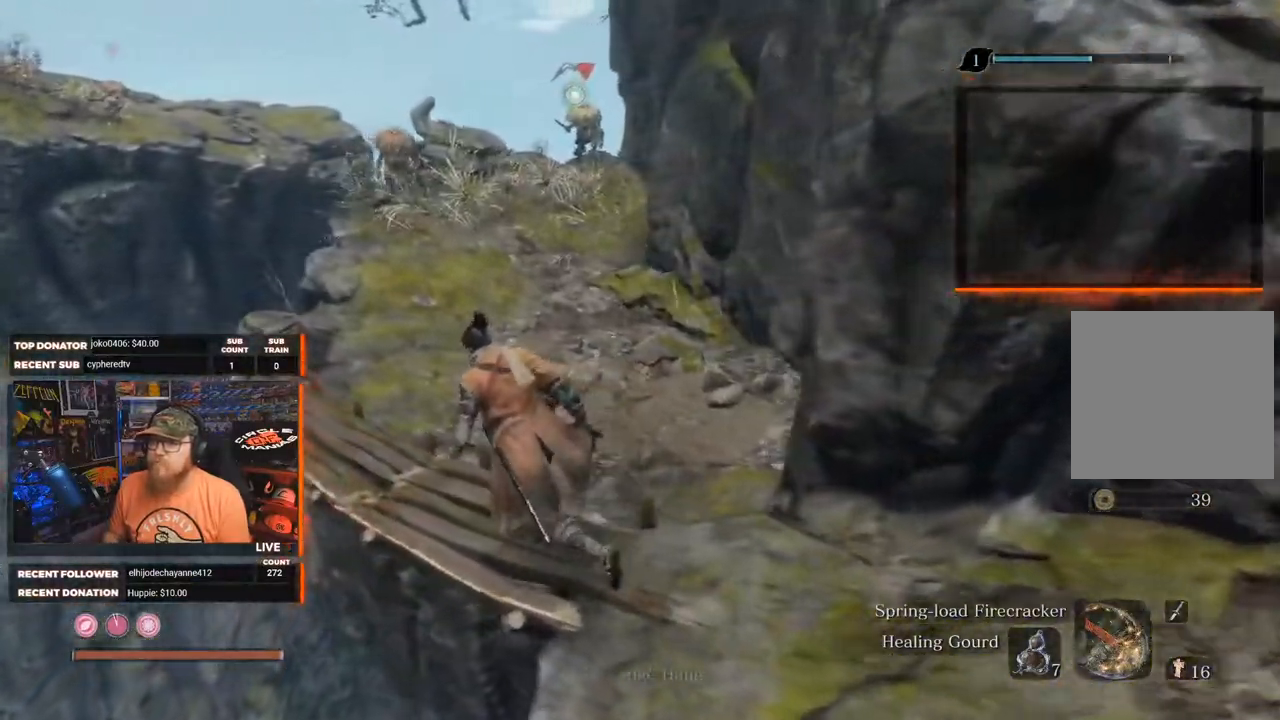
{"buttons": [], "left_stick": "up-left", "right_stick": "right", "events": []}
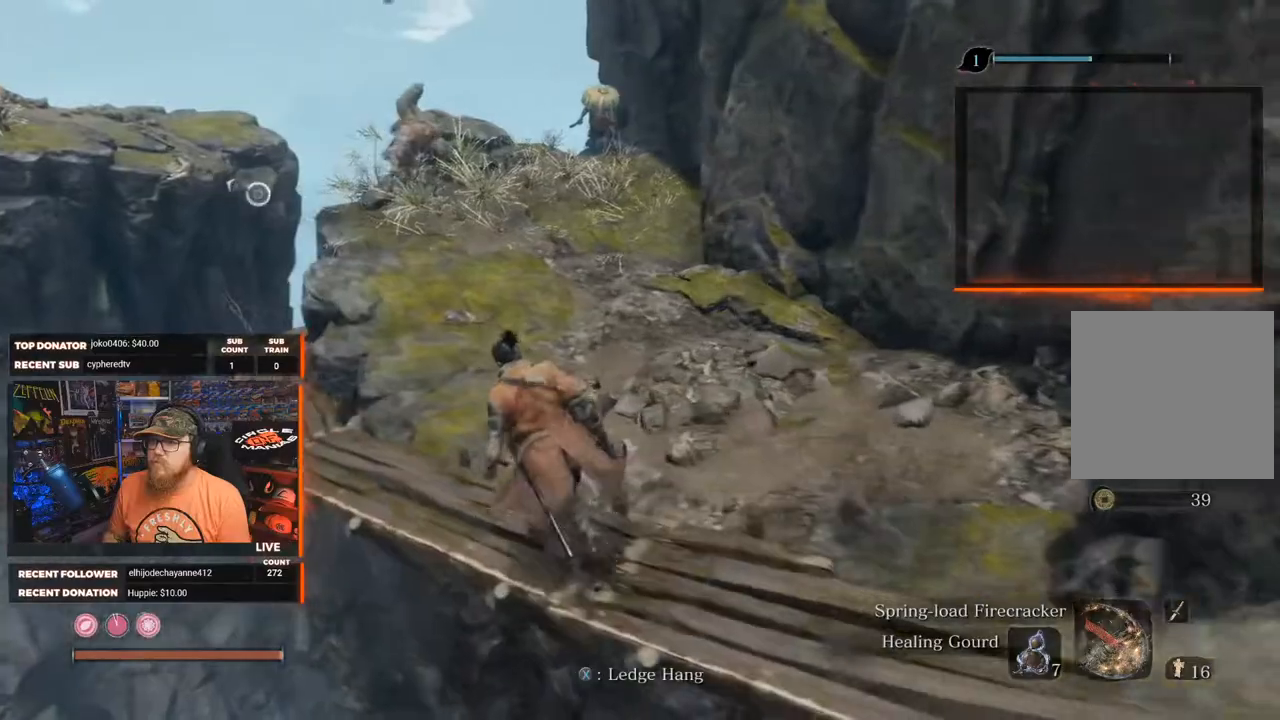
{"buttons": ["L1"], "left_stick": "up-right", "right_stick": "center", "events": [[100, "left_stick", "up"], [233, "right_stick", "center"], [283, "R3", "down"], [350, "R3", "up"], [417, "L1", "down"], [417, "left_stick", "up-right"]]}
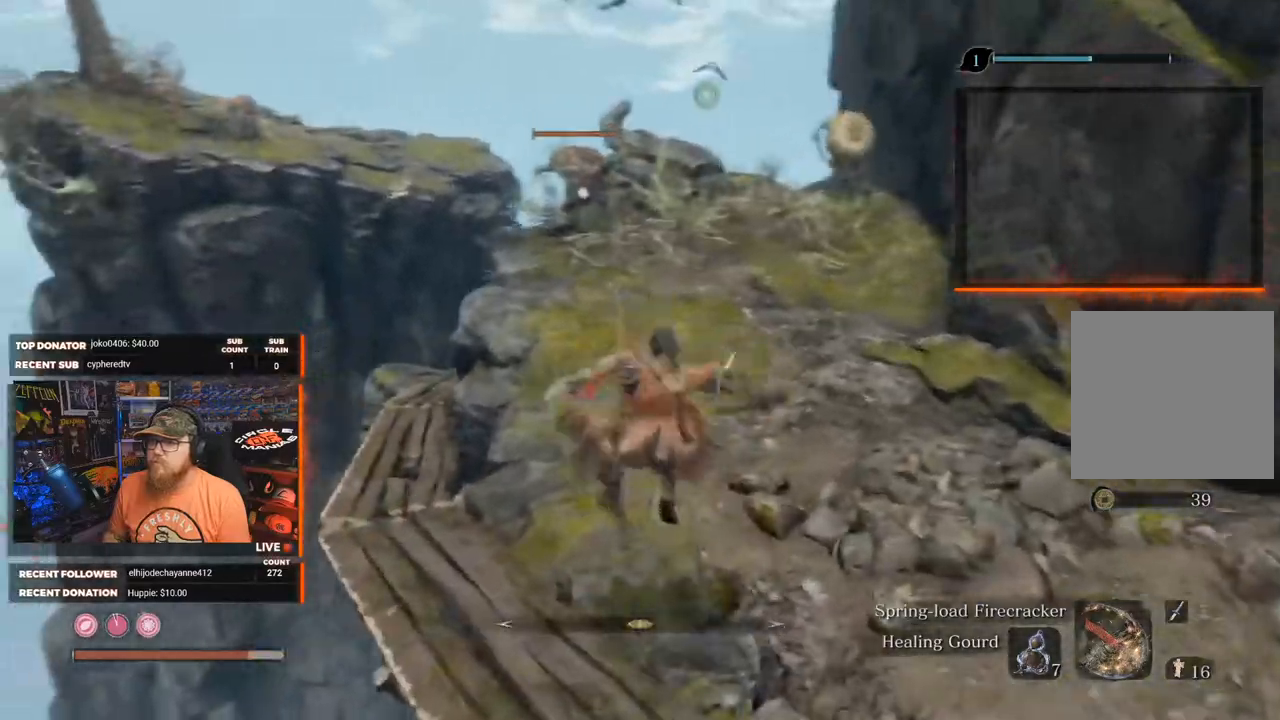
{"buttons": [], "left_stick": "up-right", "right_stick": "center", "events": [[433, "L1", "up"]]}
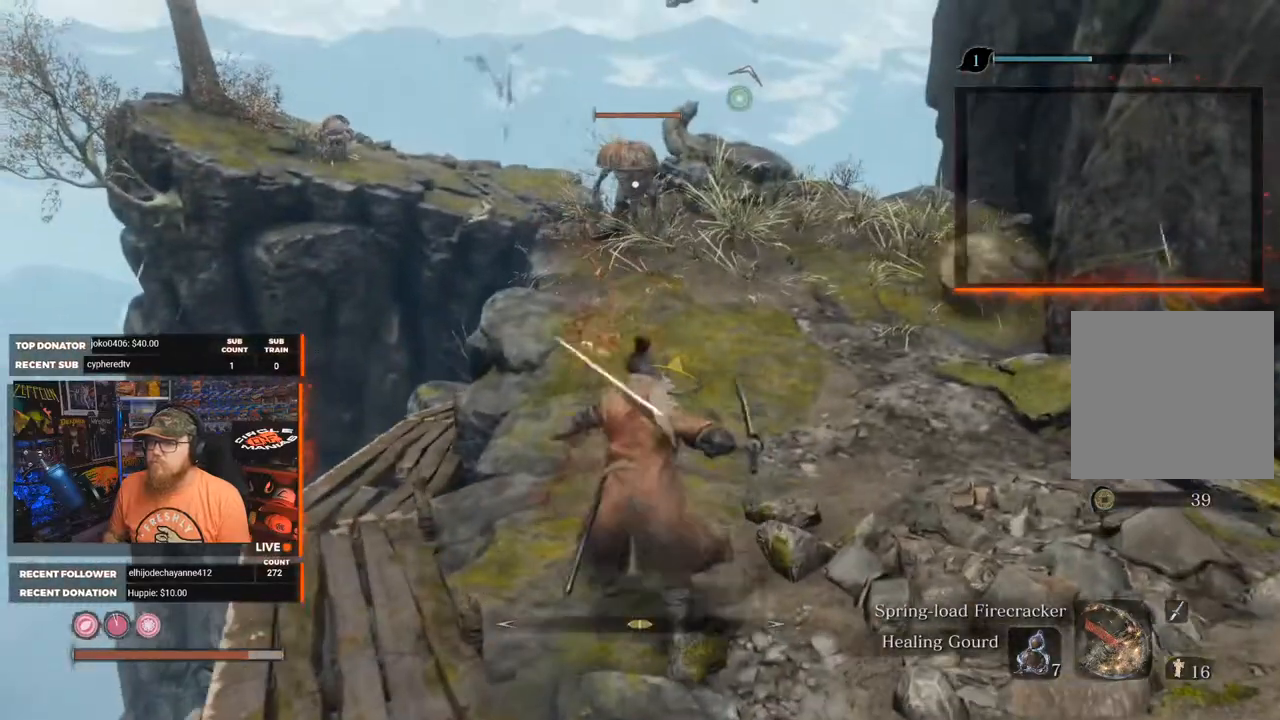
{"buttons": ["L1", "L2"], "left_stick": "up-right", "right_stick": "center", "events": [[250, "right_stick", "right"], [350, "right_stick", "center"], [433, "L1", "down"], [433, "L2", "down"]]}
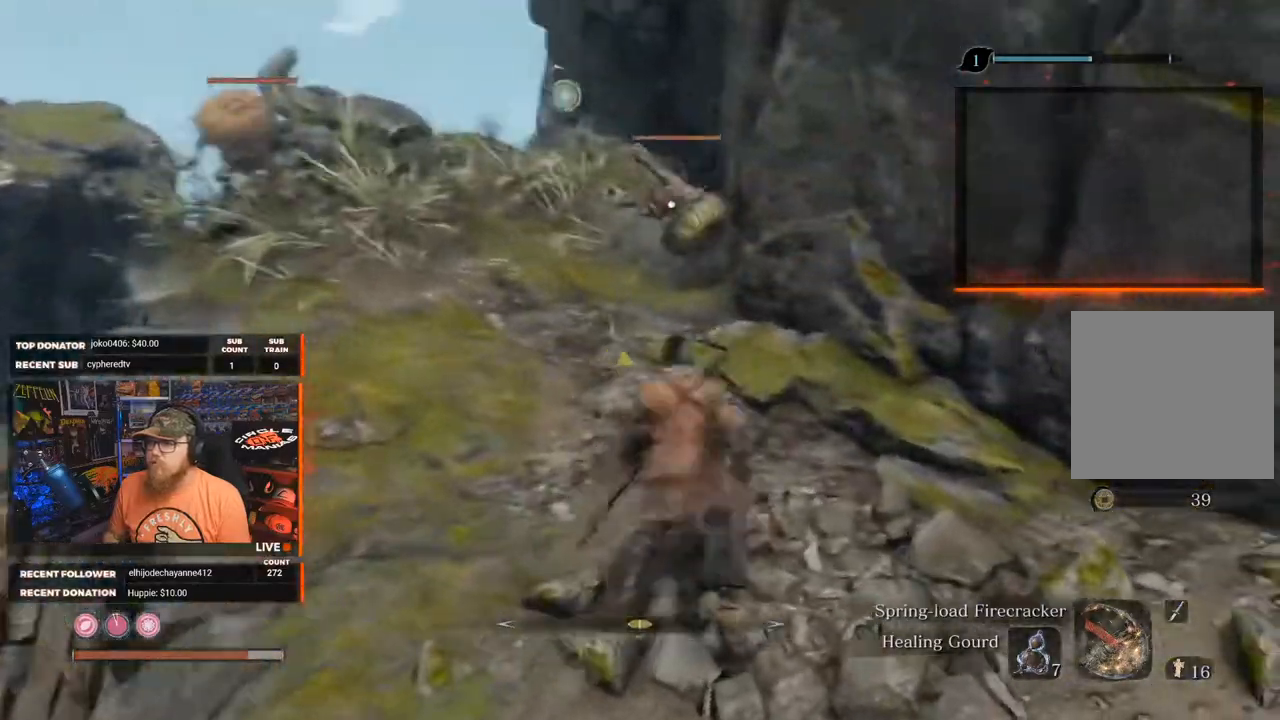
{"buttons": [], "left_stick": "up-right", "right_stick": "center", "events": [[267, "L1", "up"], [267, "L2", "up"]]}
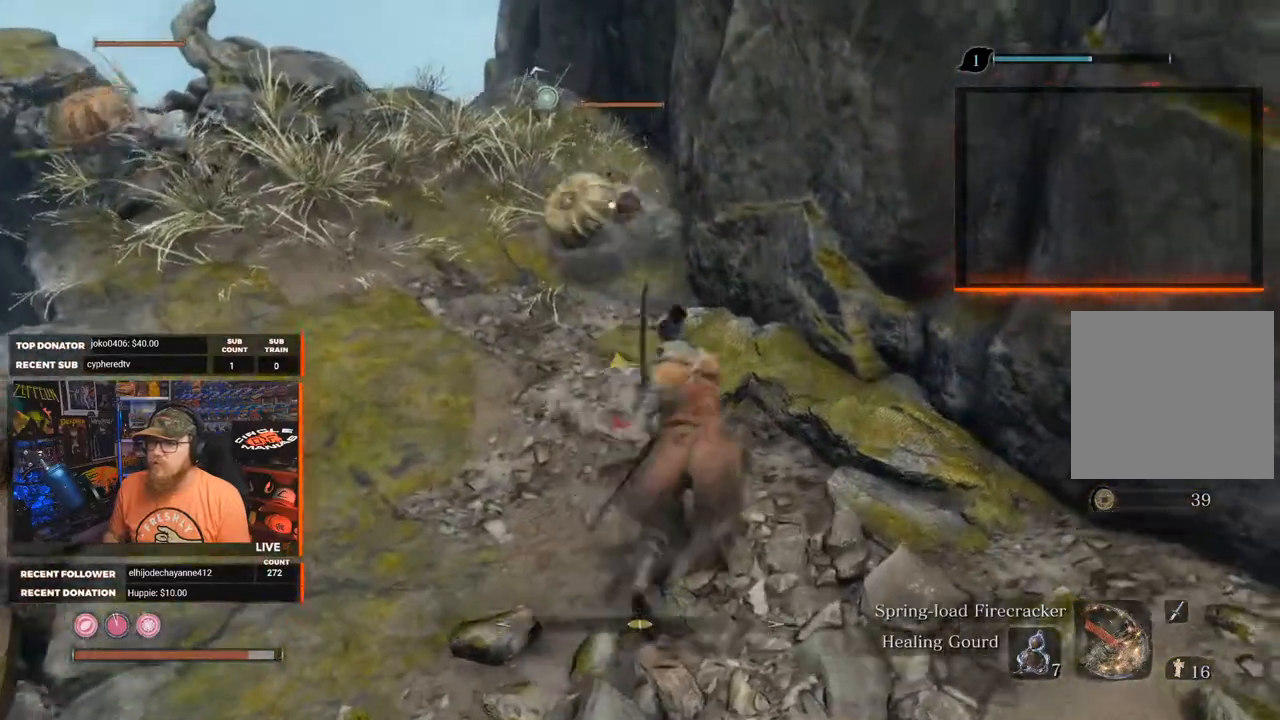
{"buttons": ["L1"], "left_stick": "up-right", "right_stick": "center", "events": [[133, "L1", "down"], [133, "L2", "down"], [333, "L2", "up"]]}
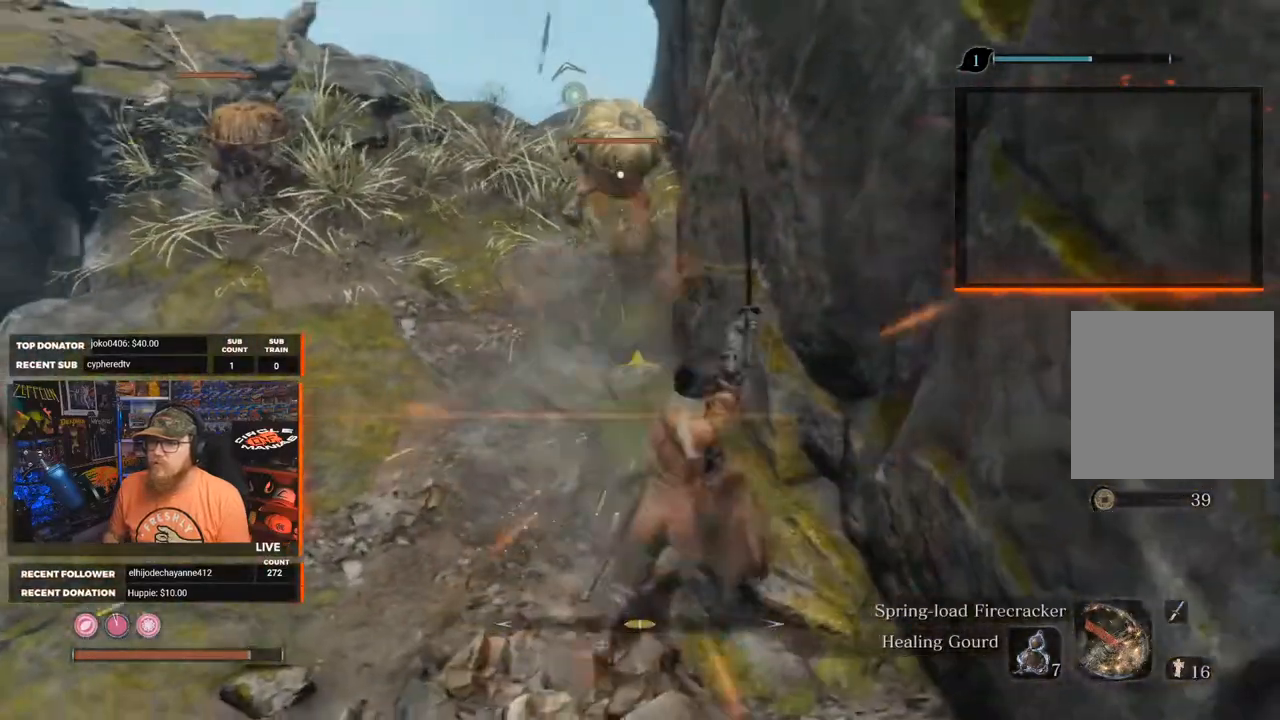
{"buttons": ["R1"], "left_stick": "up", "right_stick": "center", "events": [[50, "L2", "down"], [83, "R1", "down"], [117, "left_stick", "up"], [433, "L1", "up"], [433, "L2", "up"]]}
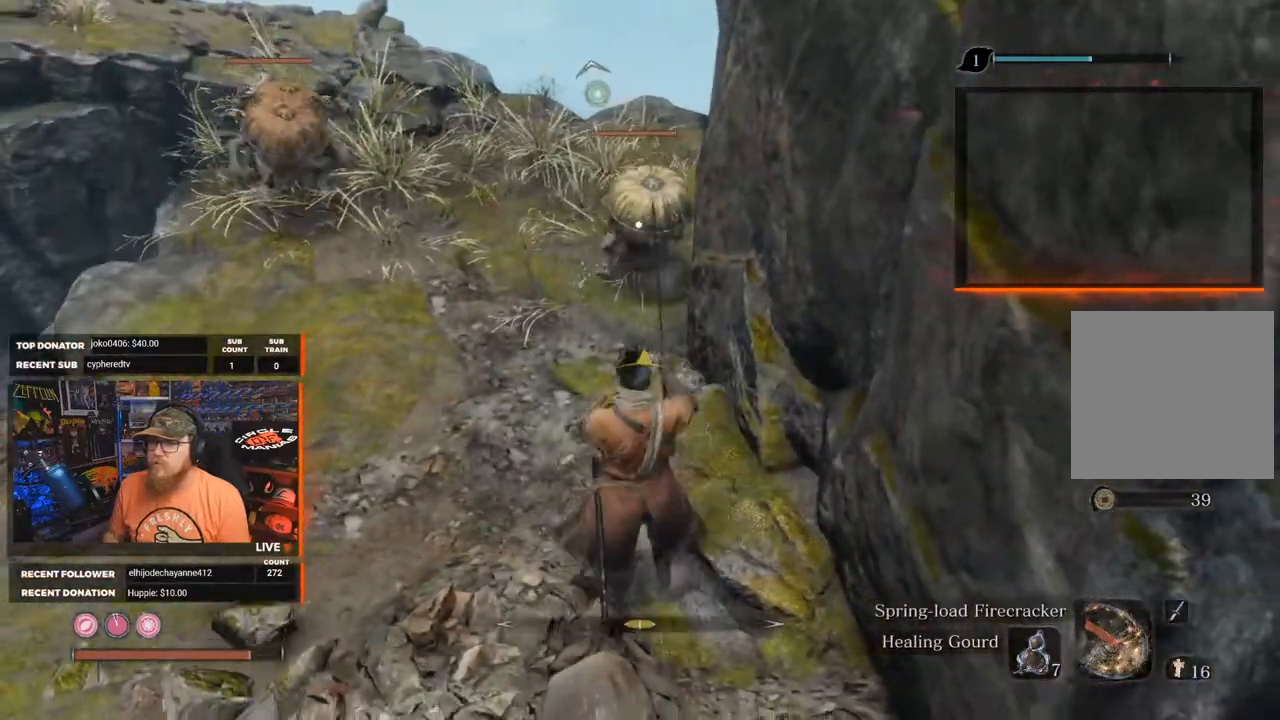
{"buttons": [], "left_stick": "up", "right_stick": "center", "events": [[367, "R1", "up"]]}
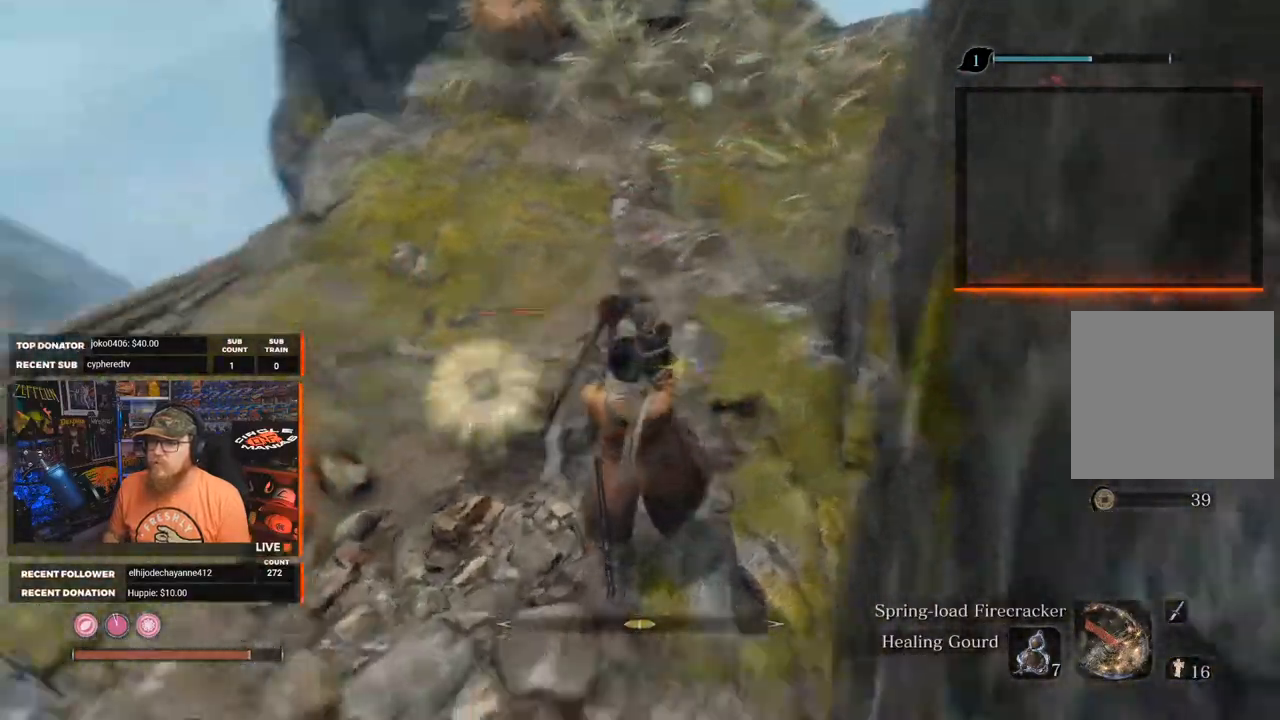
{"buttons": ["L1", "R1"], "left_stick": "up-left", "right_stick": "center", "events": [[167, "left_stick", "up-left"], [333, "R1", "down"], [350, "L1", "down"], [433, "R1", "up"], [500, "R1", "down"]]}
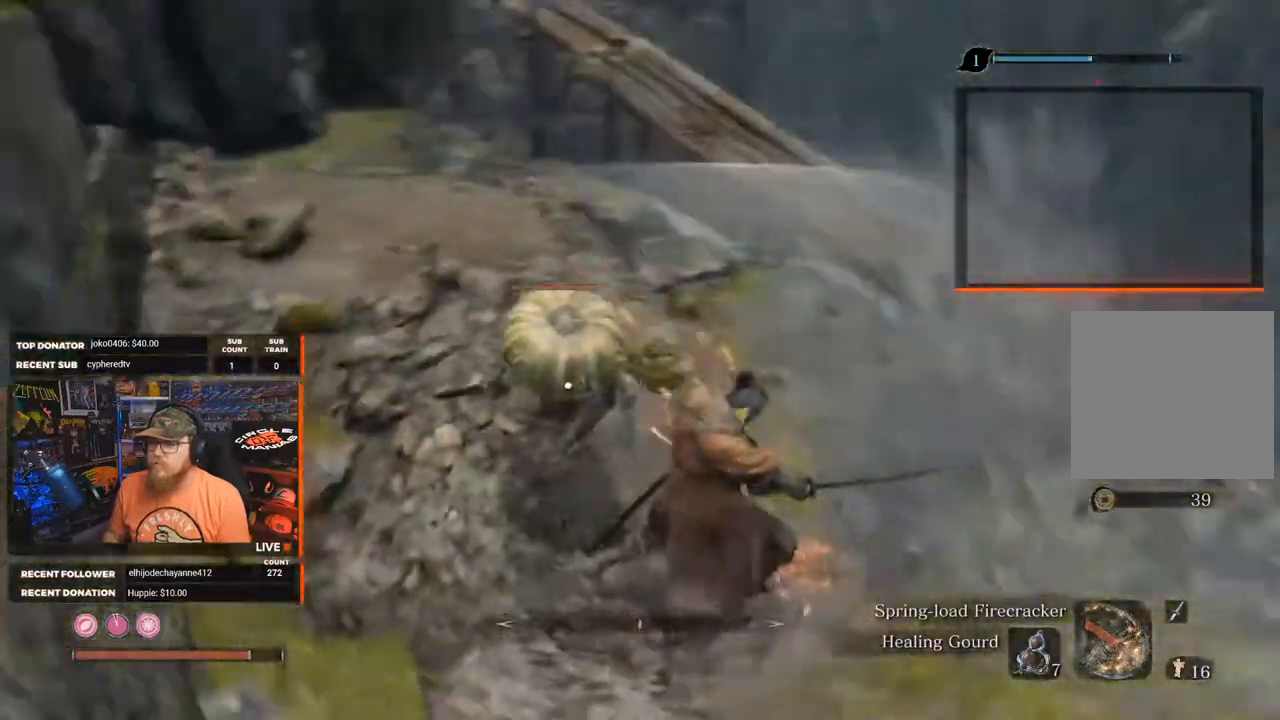
{"buttons": ["L1", "R1"], "left_stick": "up", "right_stick": "center", "events": [[33, "L1", "up"], [100, "L1", "down"], [100, "R1", "up"], [150, "R1", "down"], [217, "L1", "up"], [250, "R1", "up"], [283, "L1", "down"], [283, "left_stick", "up"], [300, "R1", "down"], [400, "R1", "up"], [417, "L1", "up"], [467, "L1", "down"], [467, "R1", "down"]]}
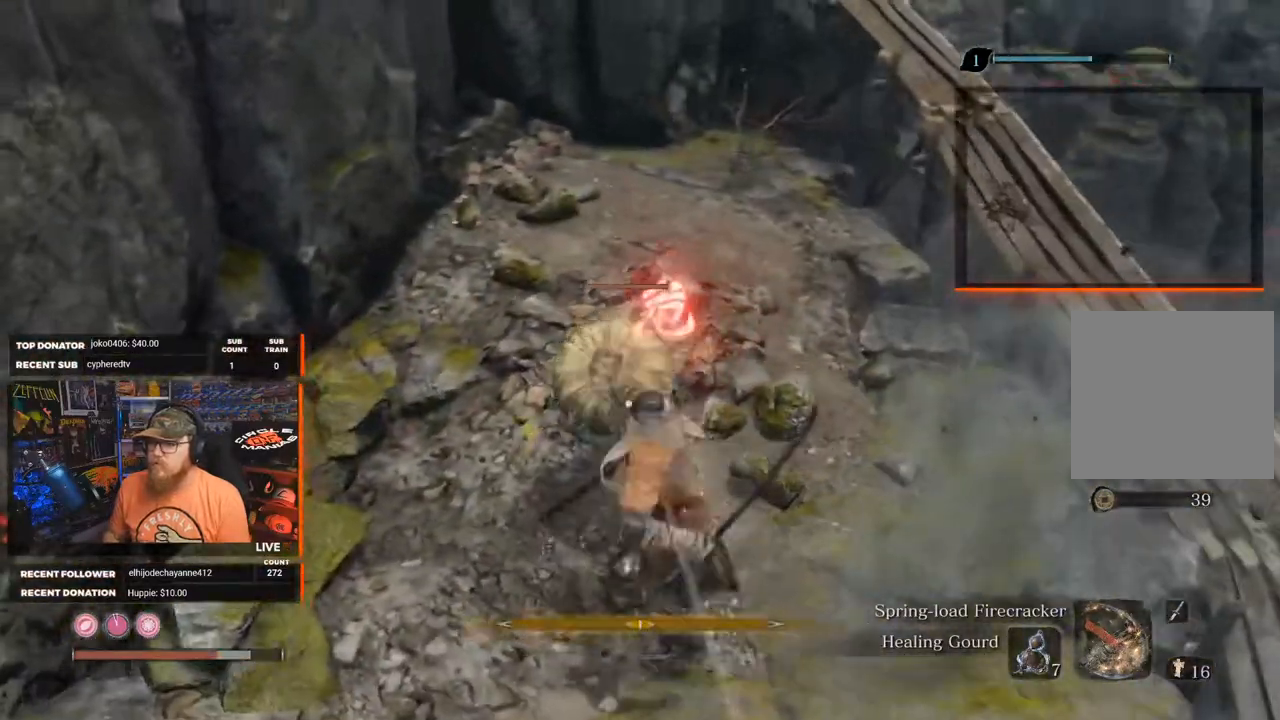
{"buttons": ["B"], "left_stick": "up", "right_stick": "center", "events": [[67, "R1", "up"], [133, "L1", "up"], [450, "B", "down"]]}
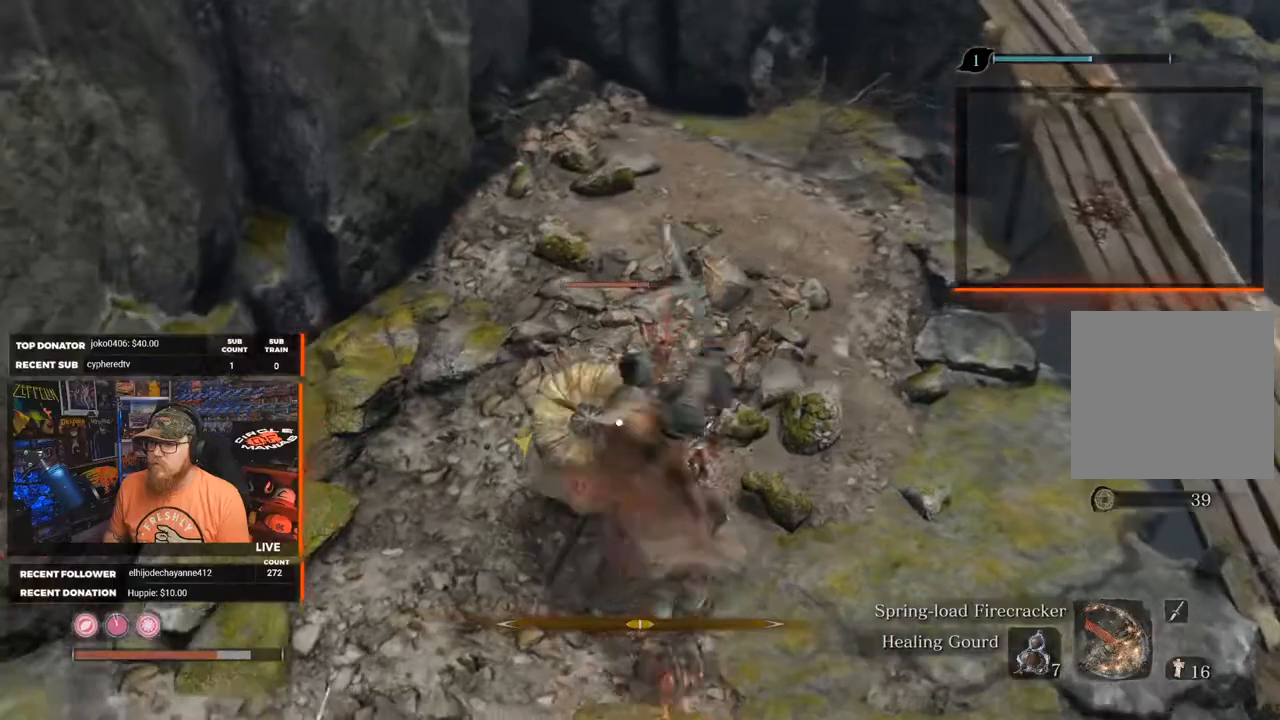
{"buttons": [], "left_stick": "up", "right_stick": "center", "events": [[67, "B", "up"], [117, "B", "down"], [217, "B", "up"], [300, "B", "down"], [383, "B", "up"]]}
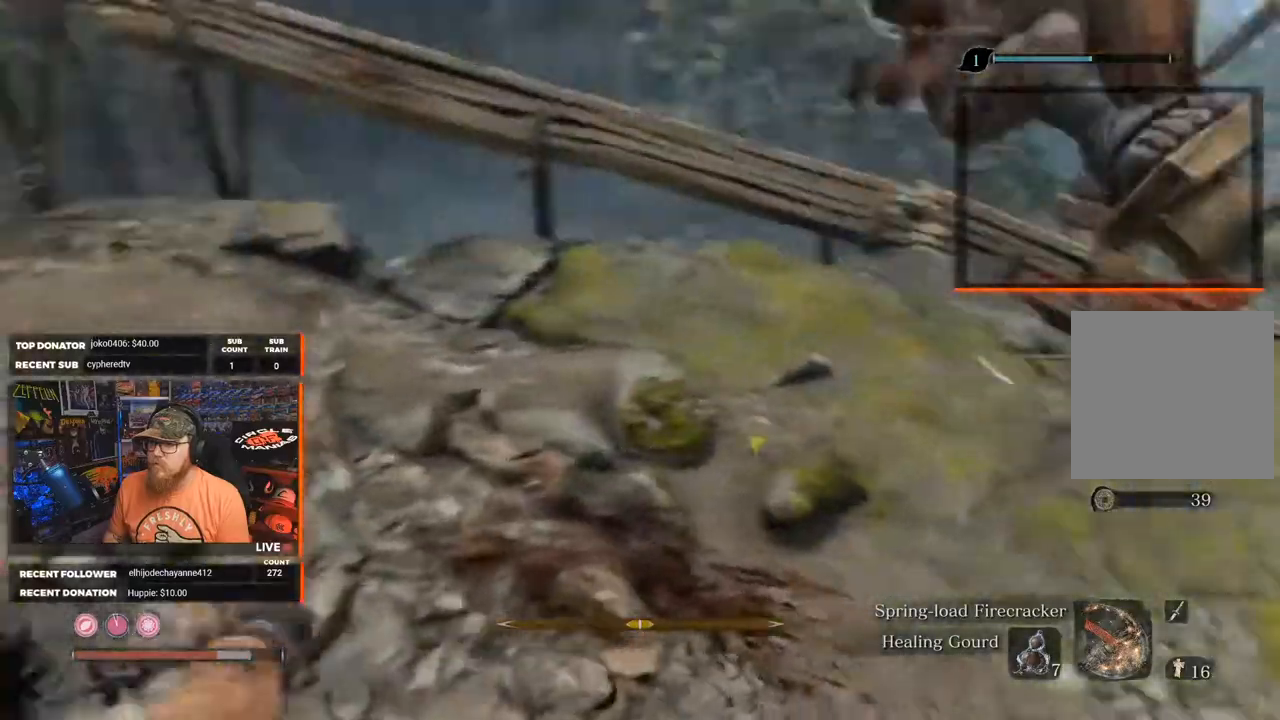
{"buttons": [], "left_stick": "up-left", "right_stick": "center", "events": [[167, "left_stick", "up-left"], [283, "R1", "down"], [450, "R1", "up"]]}
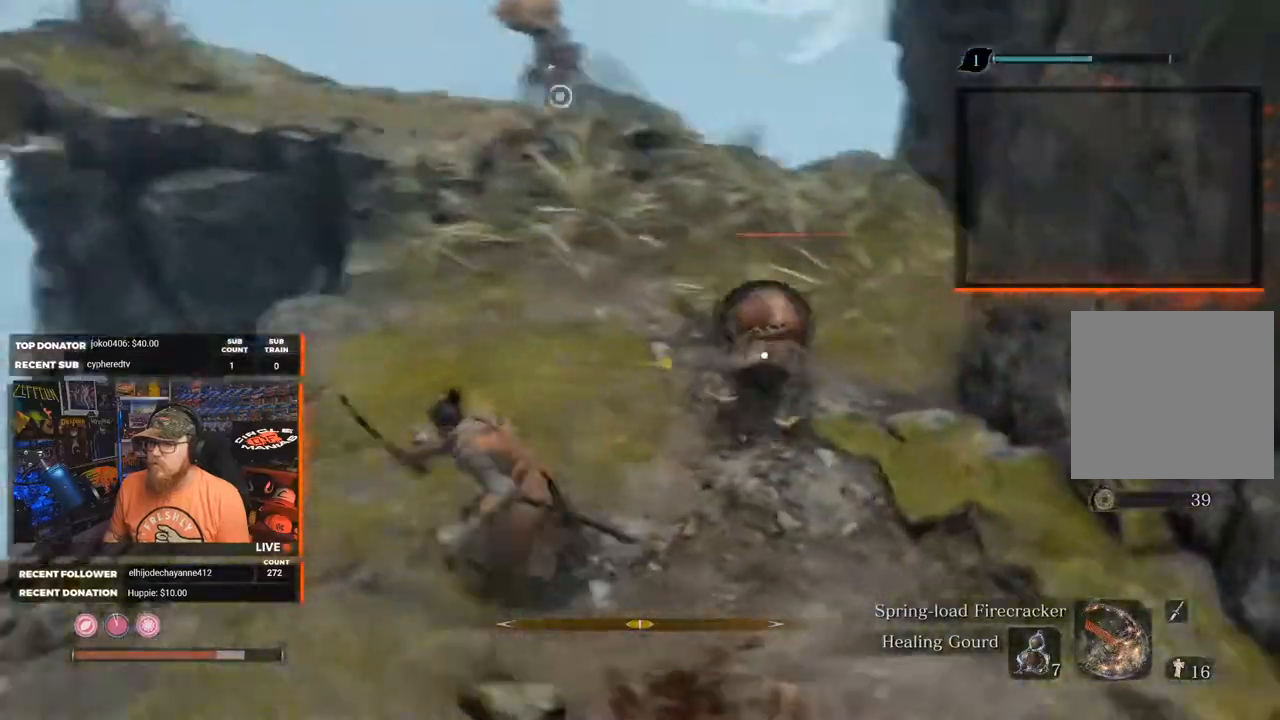
{"buttons": [], "left_stick": "up", "right_stick": "center", "events": [[17, "R1", "down"], [117, "R1", "up"], [183, "R1", "down"], [183, "left_stick", "up"], [300, "R1", "up"], [367, "R1", "down"], [467, "R1", "up"]]}
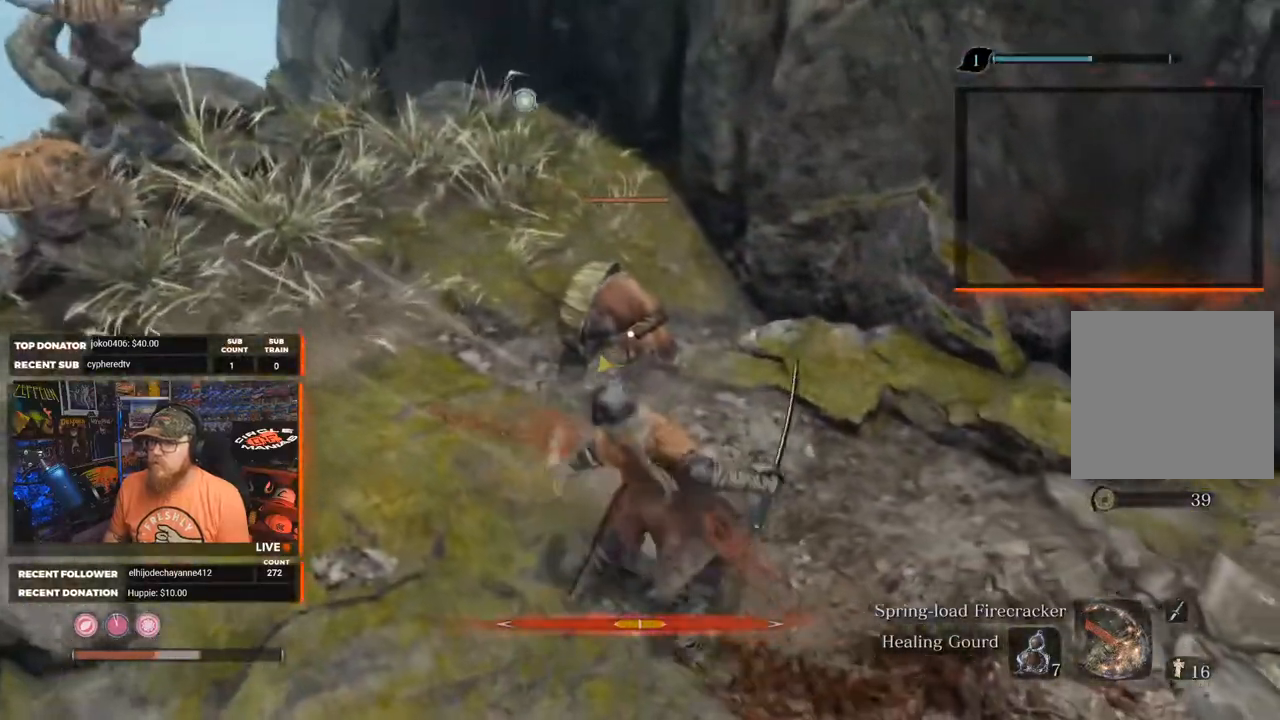
{"buttons": ["R1"], "left_stick": "up", "right_stick": "center", "events": [[17, "R1", "down"], [100, "R1", "up"], [167, "R1", "down"], [267, "R1", "up"], [333, "R1", "down"], [450, "R1", "up"], [500, "R1", "down"]]}
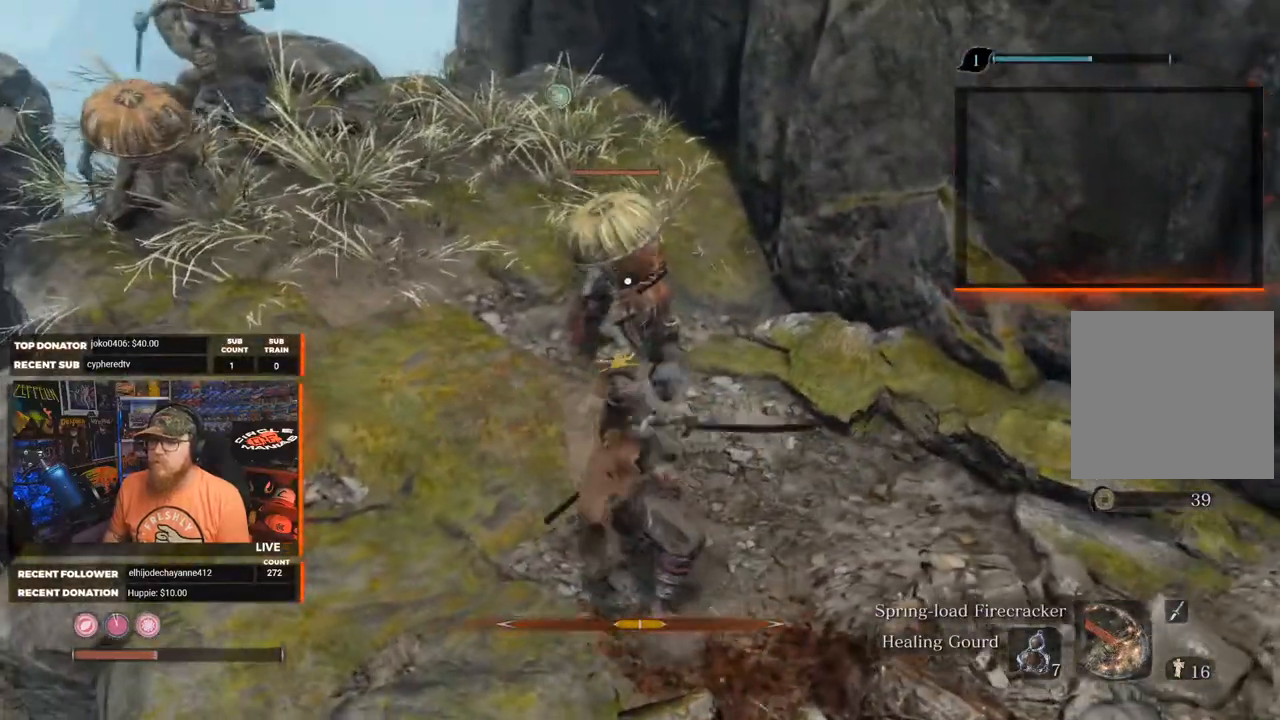
{"buttons": ["R1"], "left_stick": "up", "right_stick": "center", "events": [[100, "R1", "up"], [167, "R1", "down"], [250, "R1", "up"], [317, "R1", "down"], [450, "R1", "up"], [483, "R1", "down"]]}
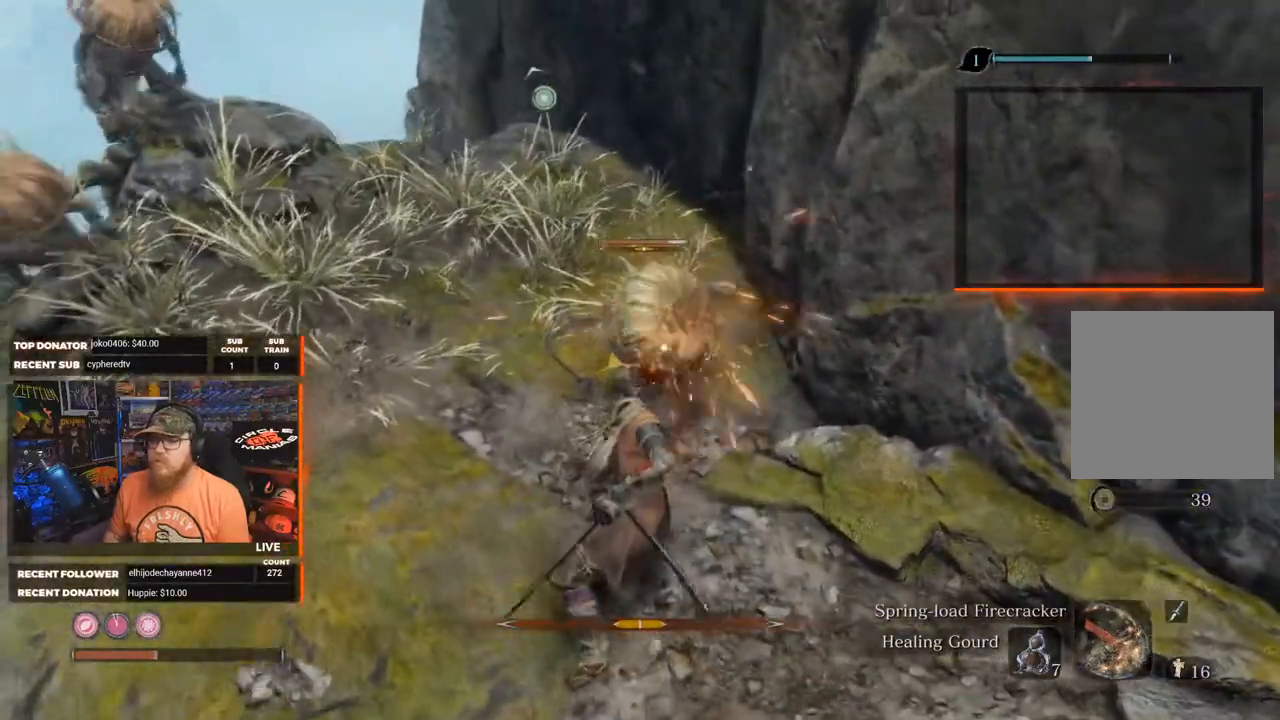
{"buttons": ["R1"], "left_stick": "up", "right_stick": "center", "events": [[100, "R1", "up"], [167, "R1", "down"], [250, "R1", "up"], [300, "R1", "down"], [383, "R1", "up"], [433, "R1", "down"]]}
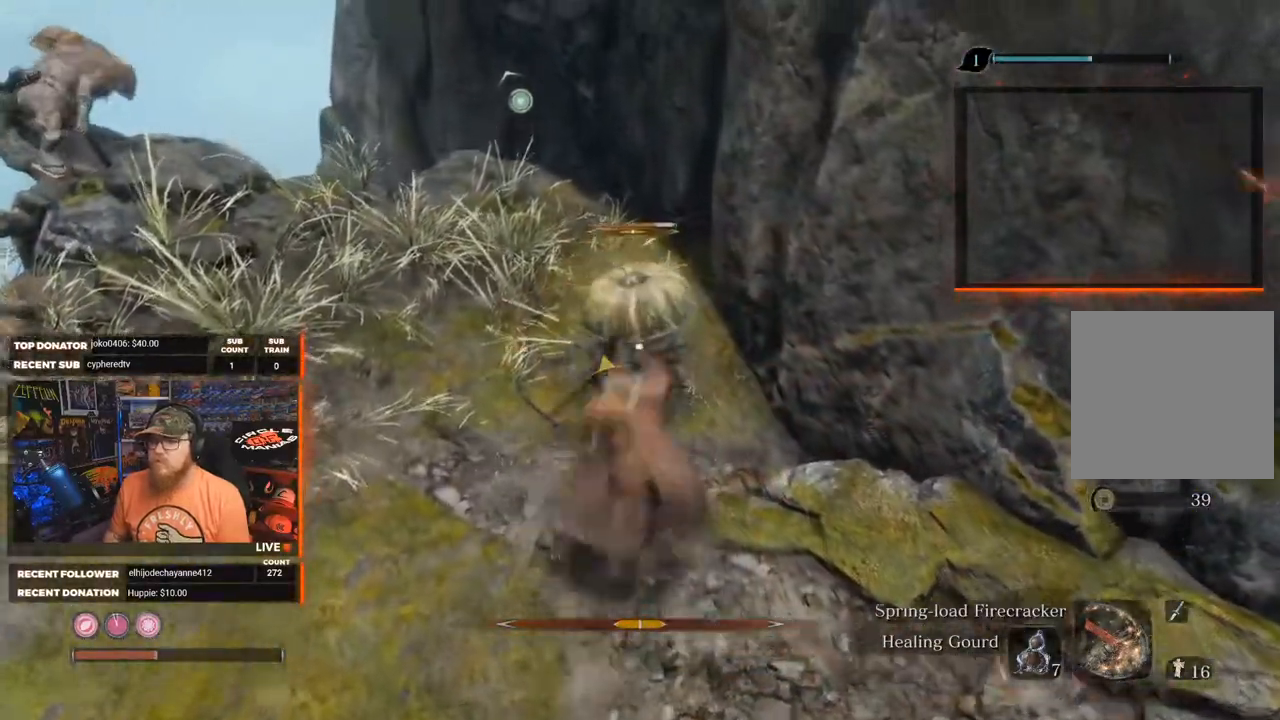
{"buttons": [], "left_stick": "up", "right_stick": "center", "events": [[33, "R1", "up"], [100, "R1", "down"], [150, "R1", "up"], [217, "R1", "down"], [300, "R1", "up"], [367, "R1", "down"], [450, "R1", "up"]]}
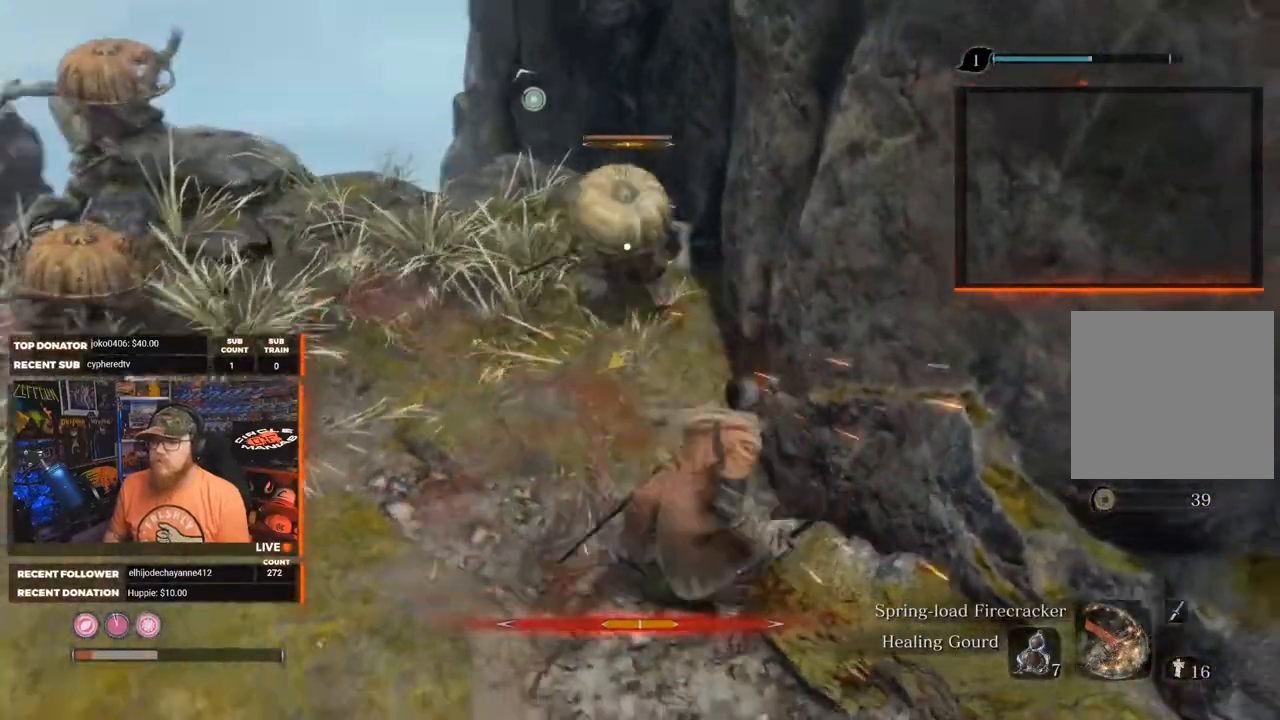
{"buttons": ["B"], "left_stick": "down-left", "right_stick": "center", "events": [[150, "left_stick", "left"], [217, "left_stick", "down-left"], [267, "B", "down"], [367, "B", "up"], [433, "B", "down"]]}
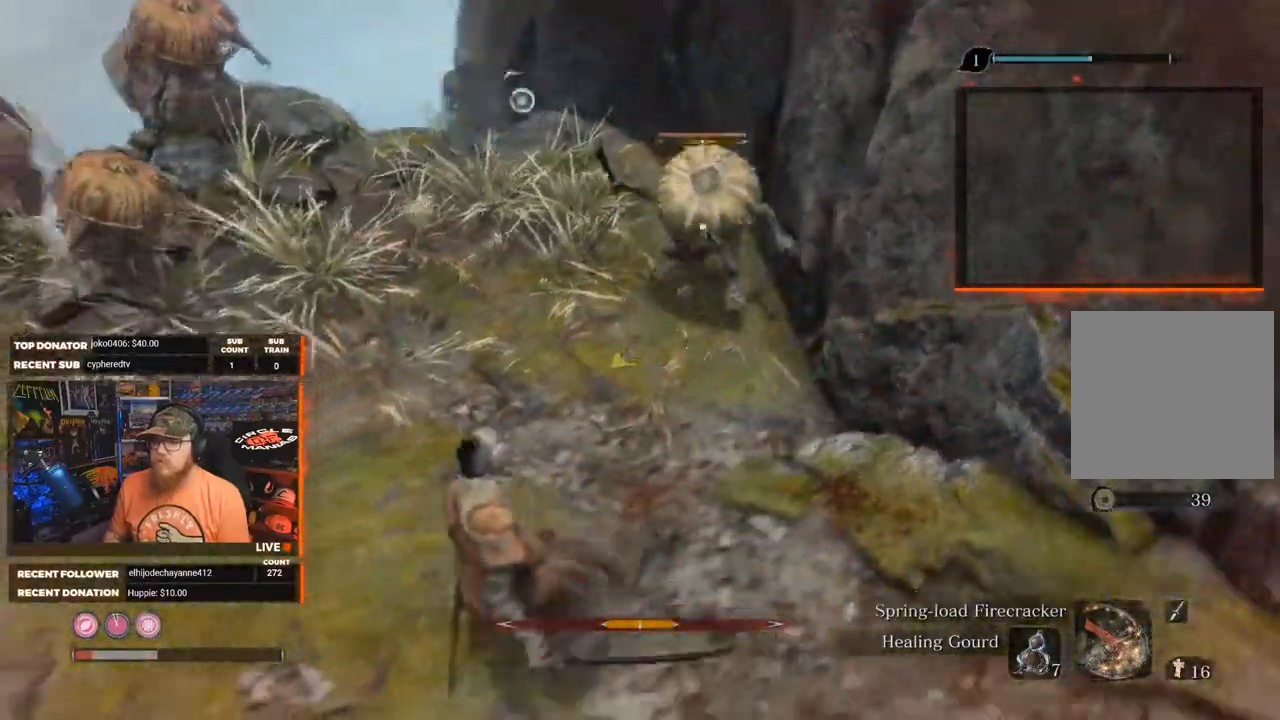
{"buttons": [], "left_stick": "down-right", "right_stick": "right", "events": [[67, "B", "up"], [200, "left_stick", "down"], [217, "R3", "down"], [317, "left_stick", "down-right"], [317, "right_stick", "right"], [333, "R3", "up"]]}
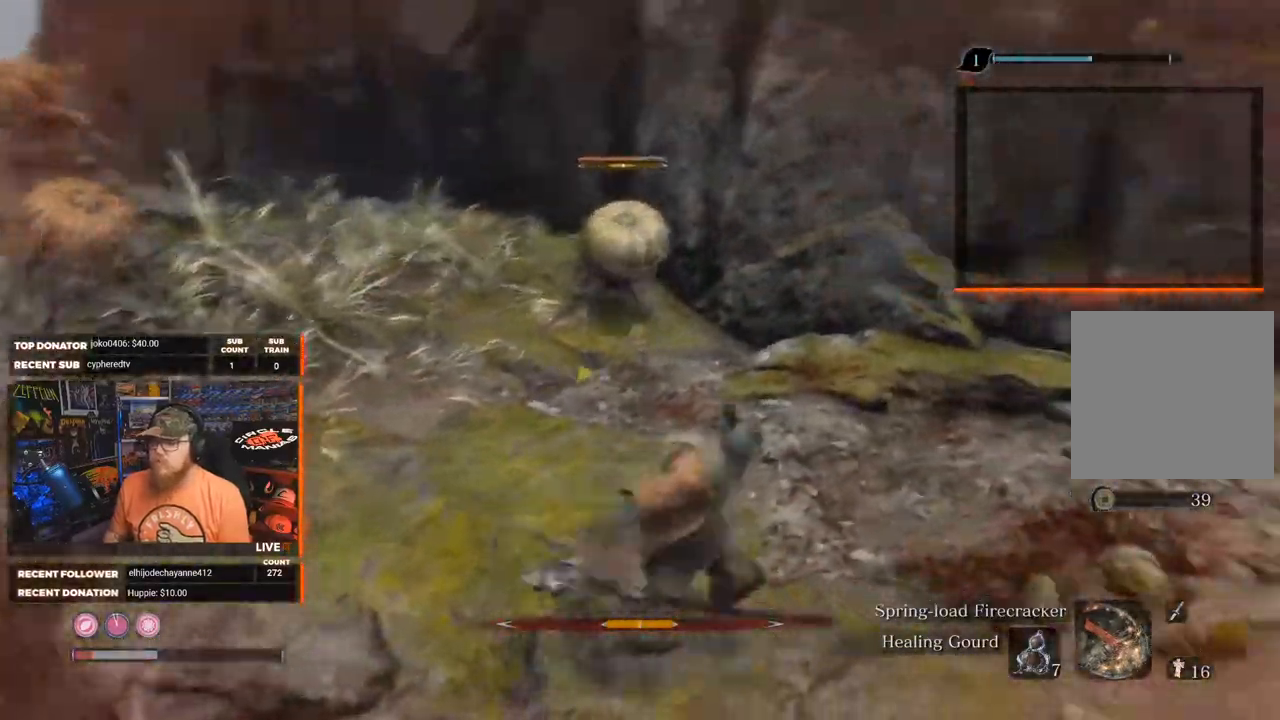
{"buttons": ["A"], "left_stick": "up-right", "right_stick": "center", "events": [[233, "left_stick", "right"], [367, "left_stick", "up-right"], [417, "right_stick", "center"], [483, "A", "down"]]}
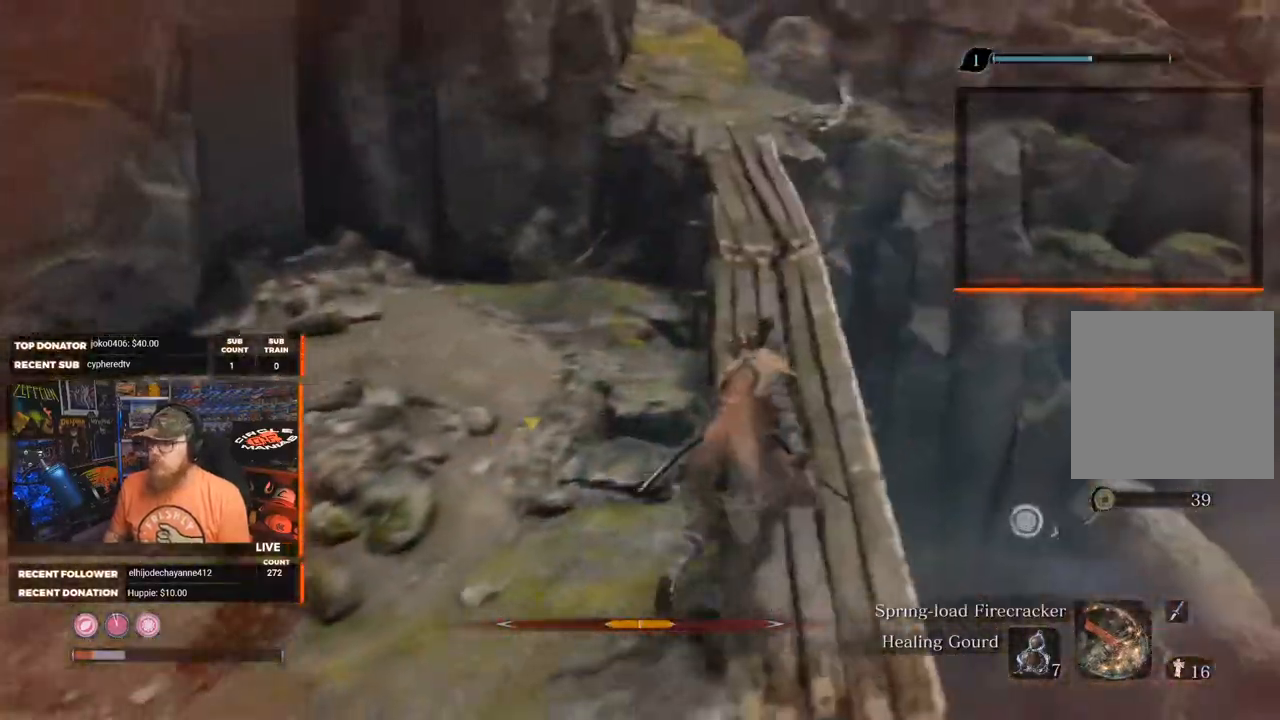
{"buttons": [], "left_stick": "up-right", "right_stick": "center", "events": [[67, "left_stick", "up"], [417, "A", "up"], [433, "left_stick", "up-right"]]}
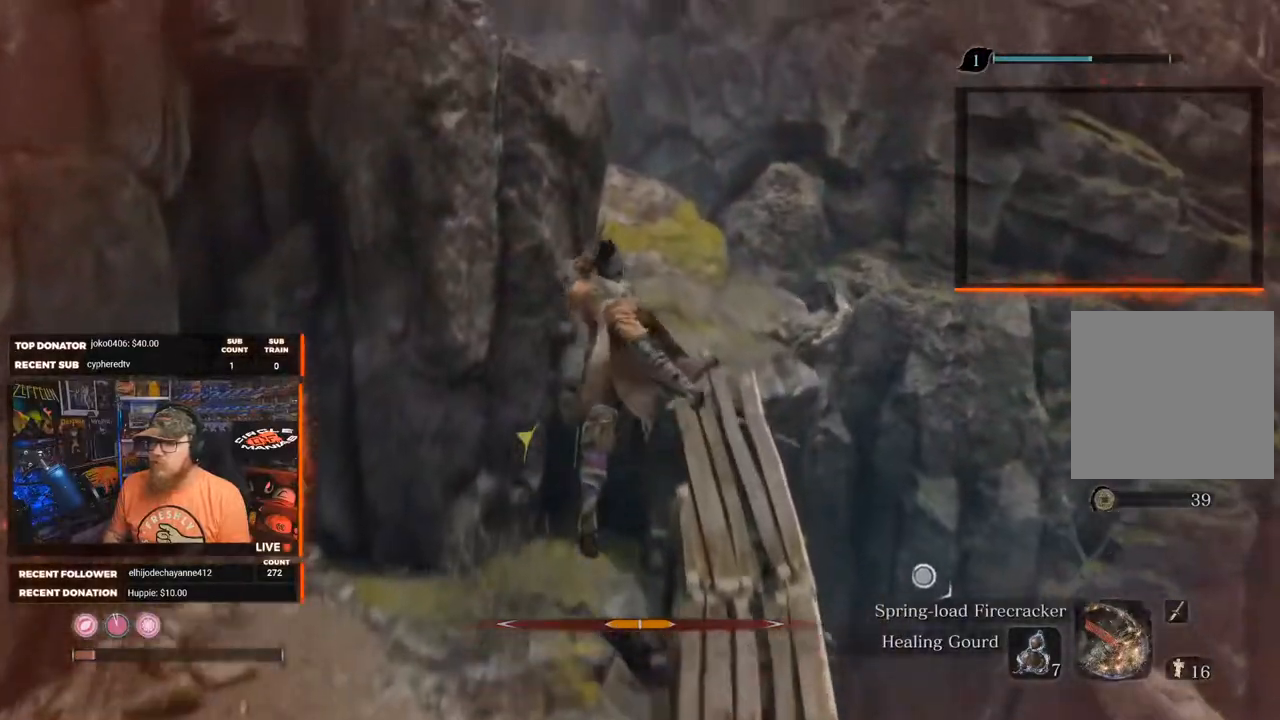
{"buttons": [], "left_stick": "up-right", "right_stick": "center", "events": [[350, "A", "down"], [433, "A", "up"]]}